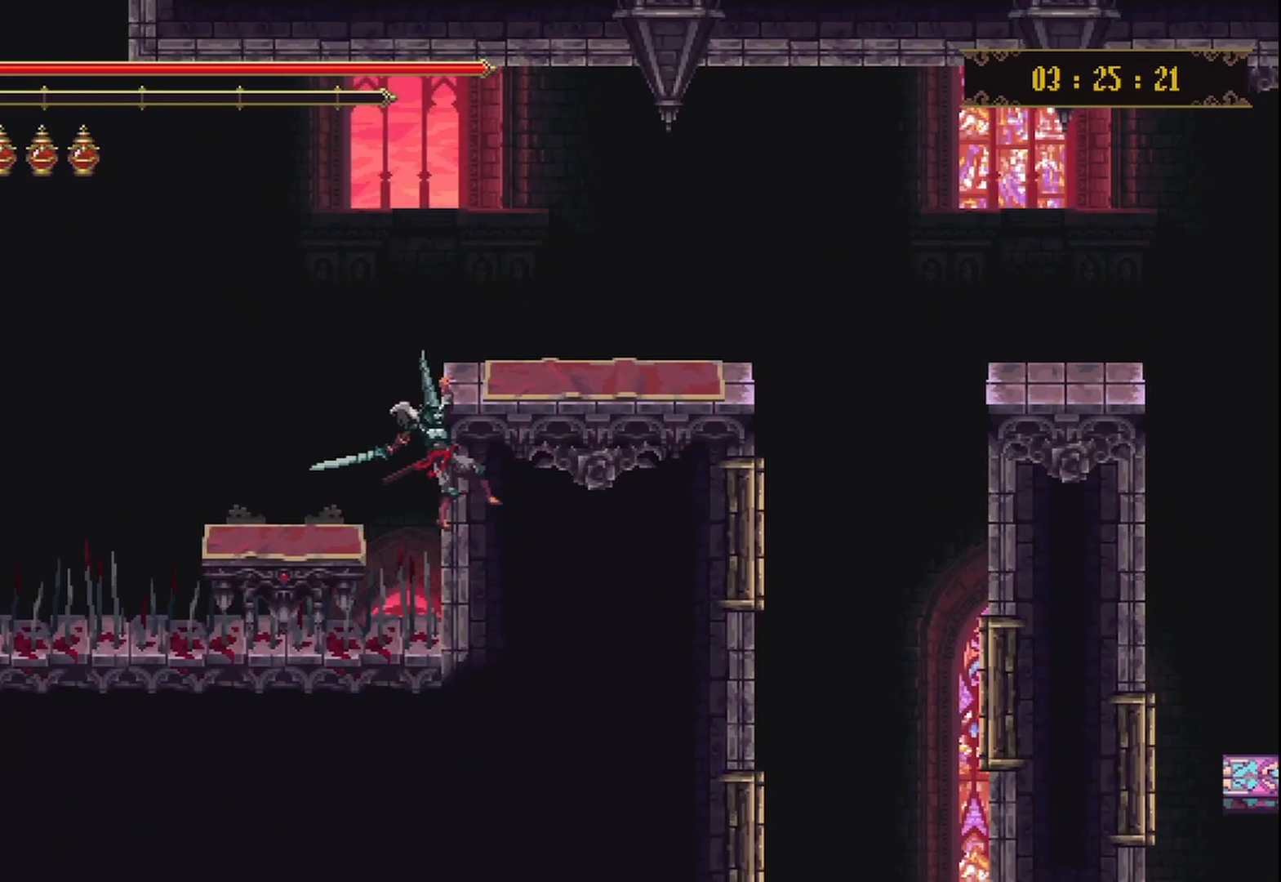
Gameplay with a controller (Xbox layout); each line is a JSON object with the inputs held at the frame after it. "events" lists button and stick changes between this image and that frame as [ms after this image, input, new state], when the widget could be followed in between. Not read: L3 R3.
{"buttons": [], "left_stick": "up-right", "right_stick": "center", "events": [[333, "A", "up"]]}
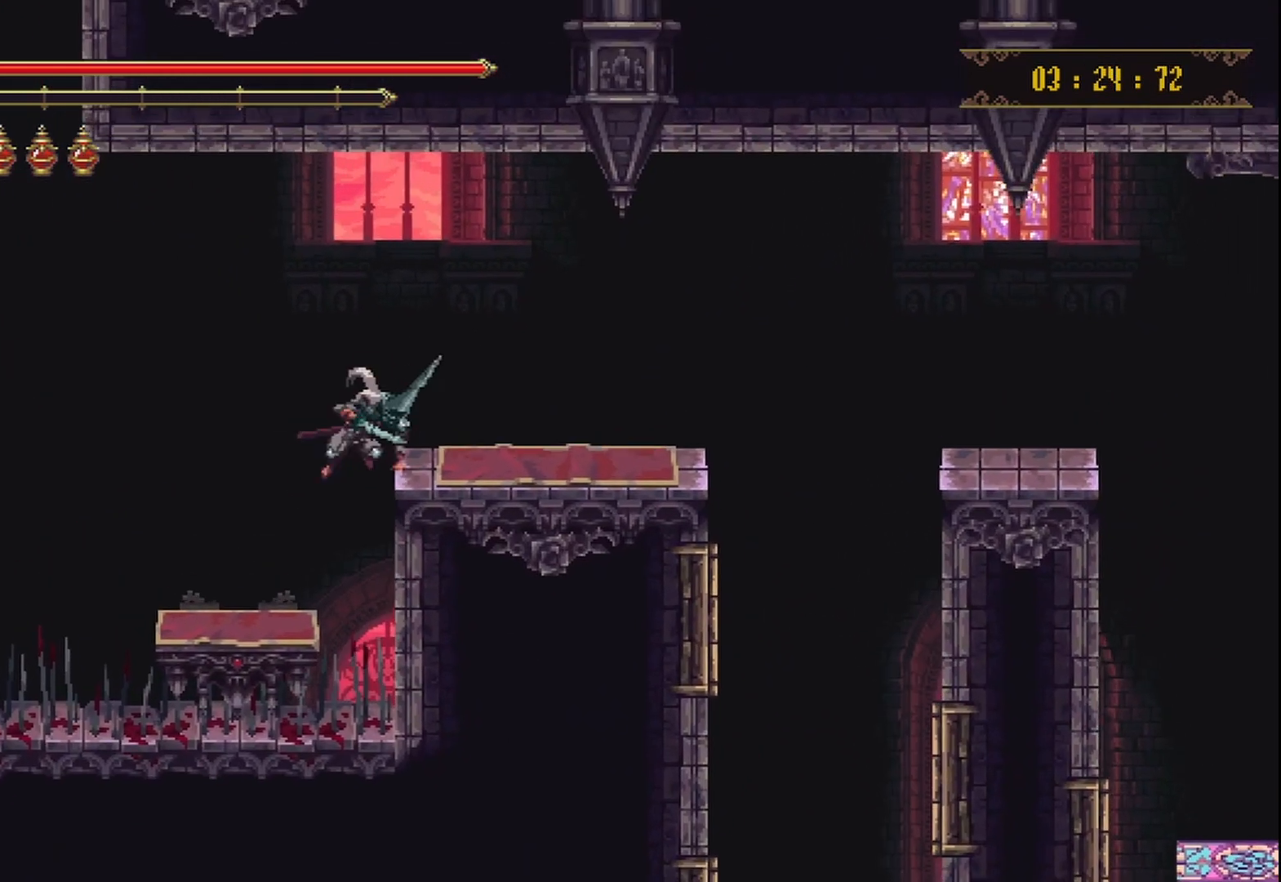
{"buttons": [], "left_stick": "right", "right_stick": "center", "events": [[167, "left_stick", "right"]]}
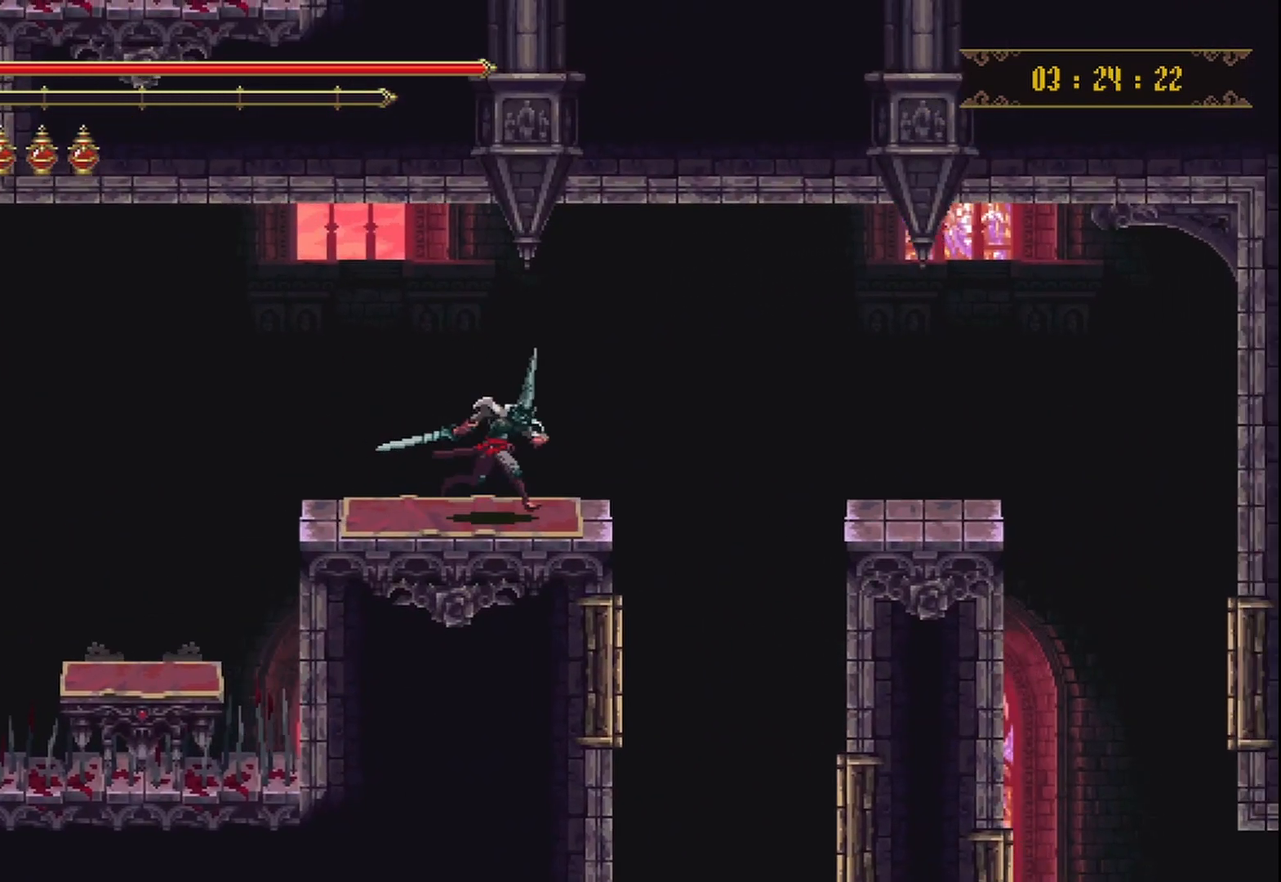
{"buttons": [], "left_stick": "right", "right_stick": "center", "events": [[83, "A", "down"], [417, "A", "up"]]}
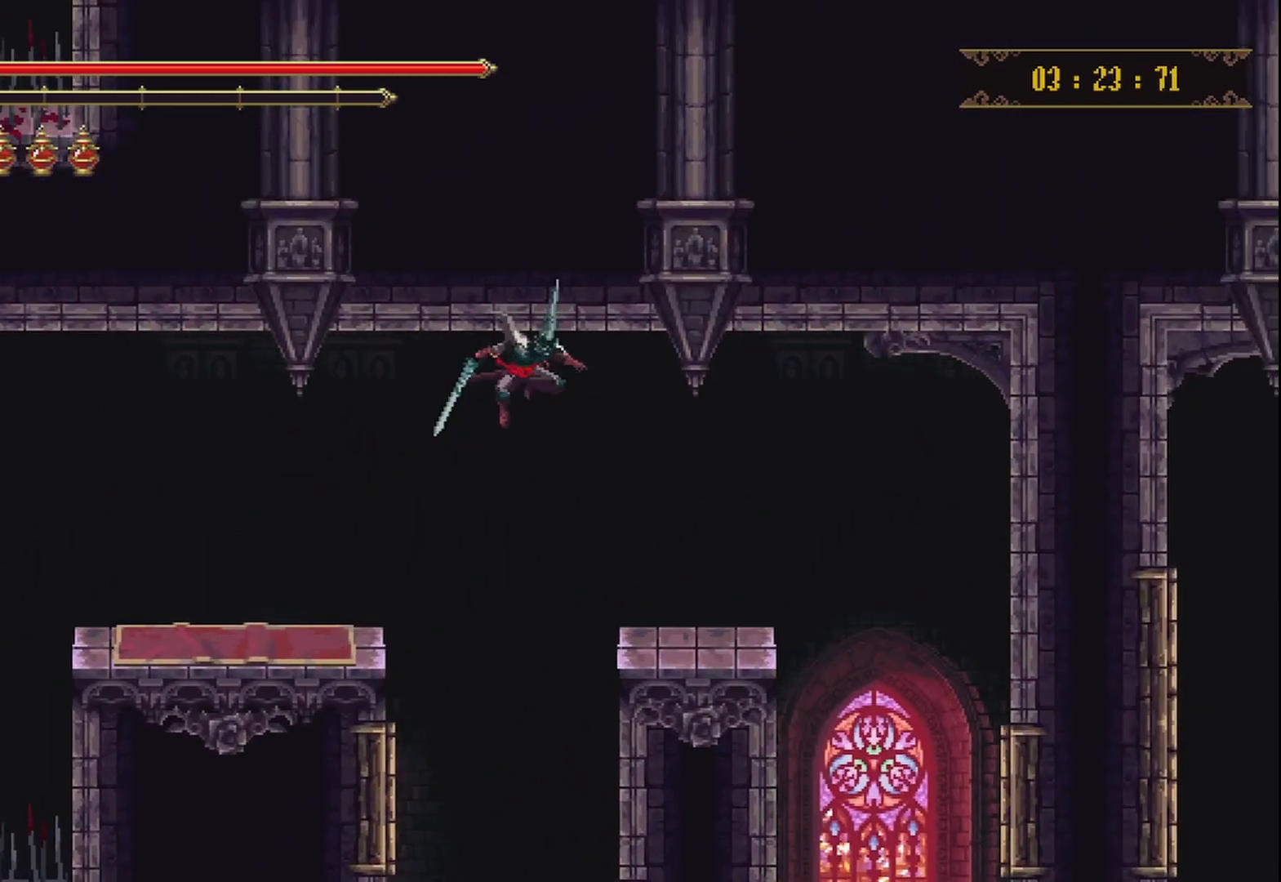
{"buttons": [], "left_stick": "right", "right_stick": "center", "events": []}
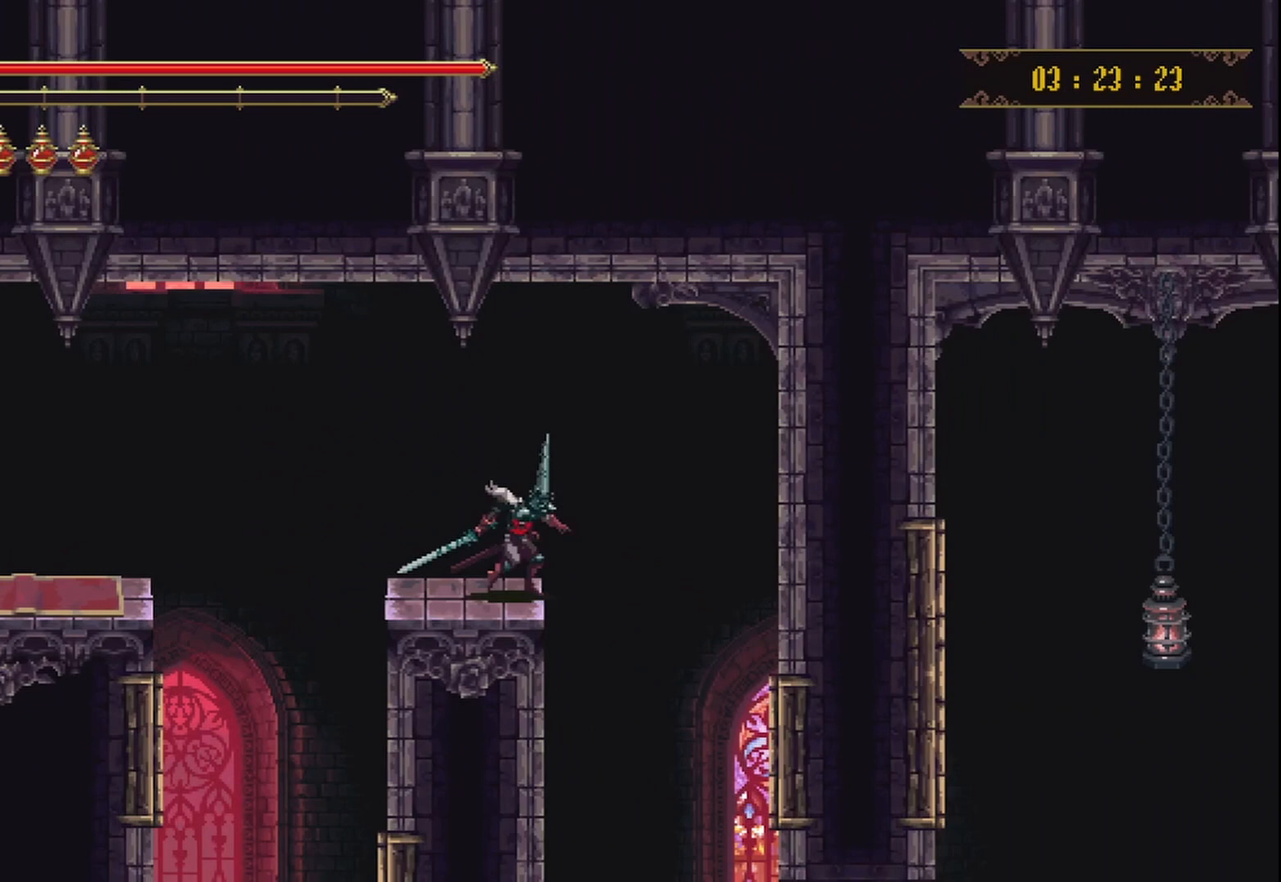
{"buttons": [], "left_stick": "right", "right_stick": "center", "events": []}
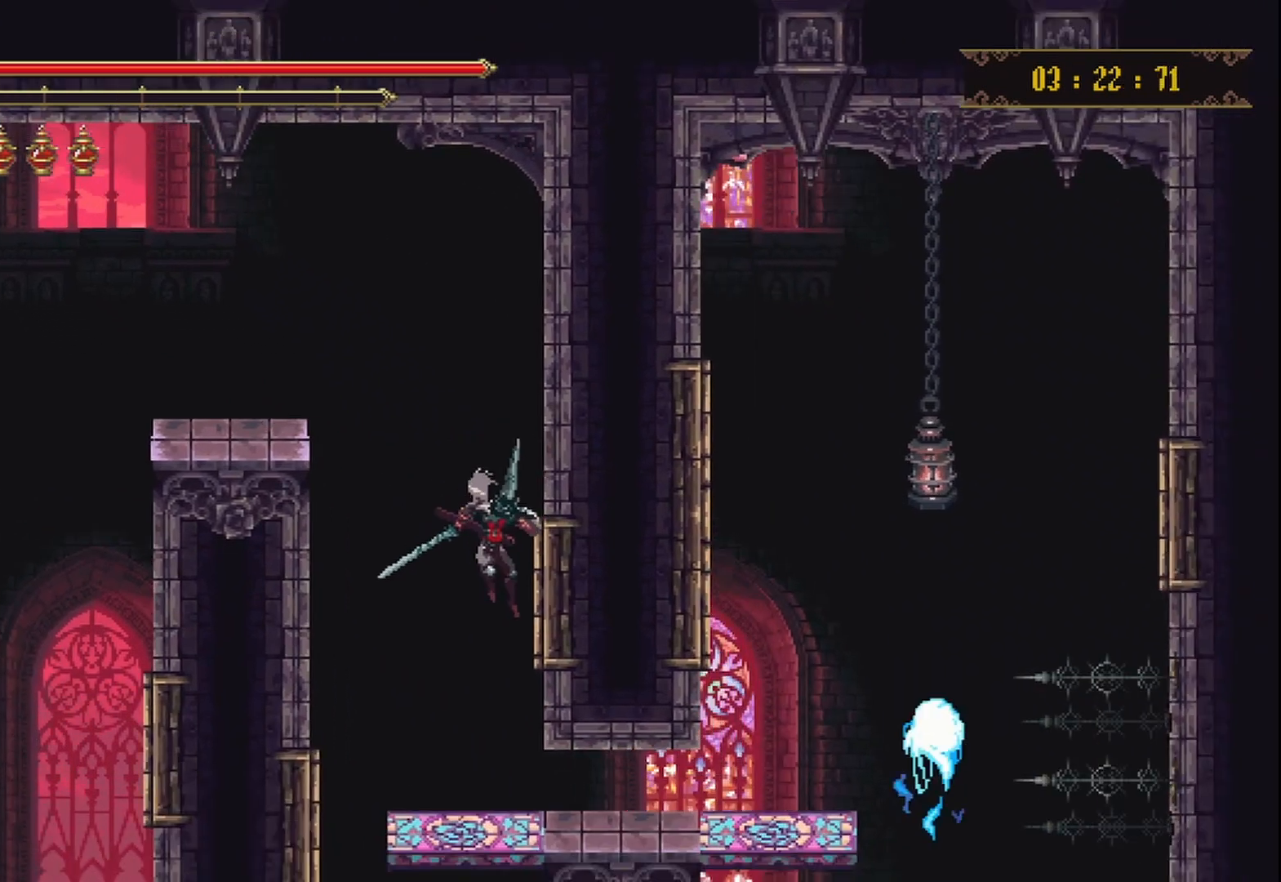
{"buttons": ["R2"], "left_stick": "right", "right_stick": "center", "events": [[167, "left_stick", "center"], [375, "R2", "down"], [458, "left_stick", "right"]]}
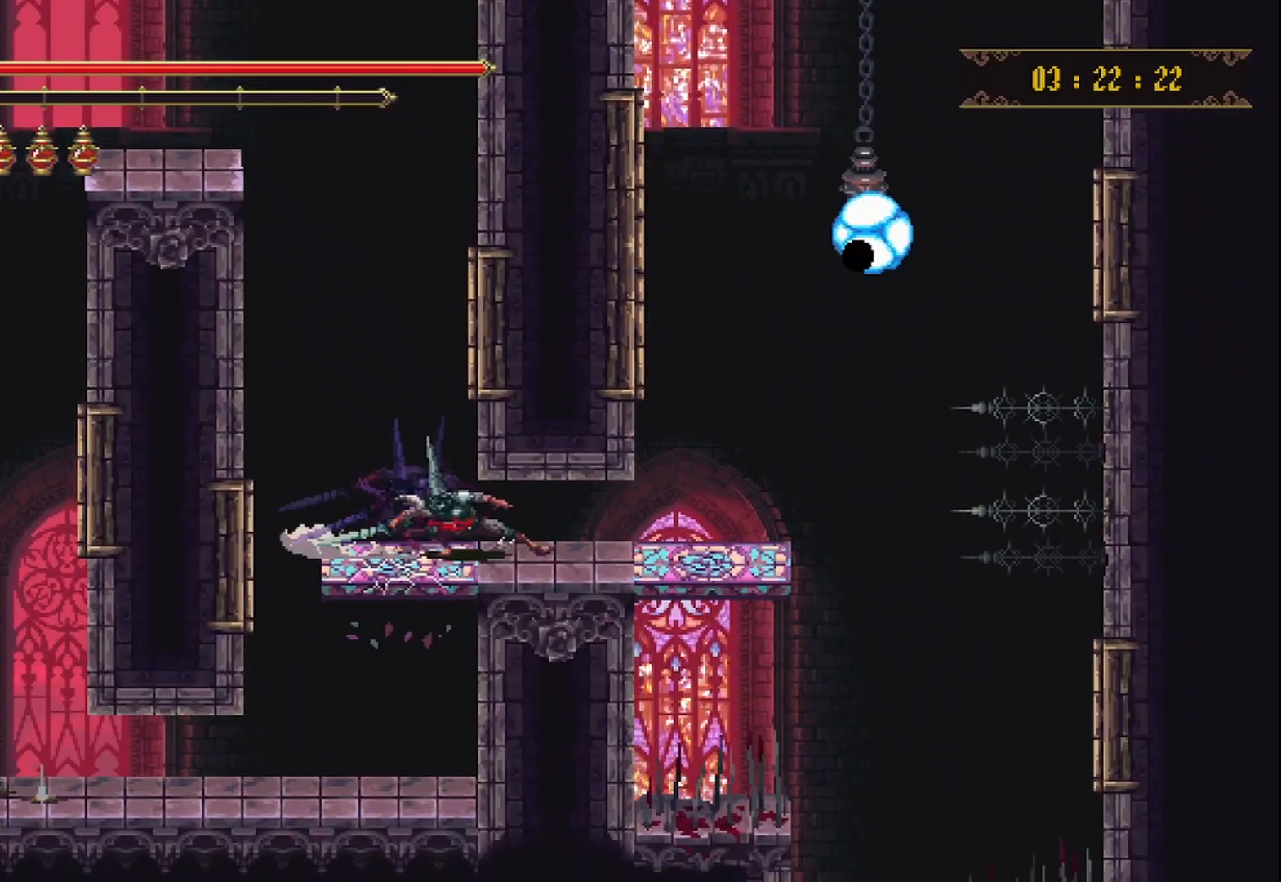
{"buttons": [], "left_stick": "center", "right_stick": "center", "events": [[42, "R2", "up"], [375, "left_stick", "center"]]}
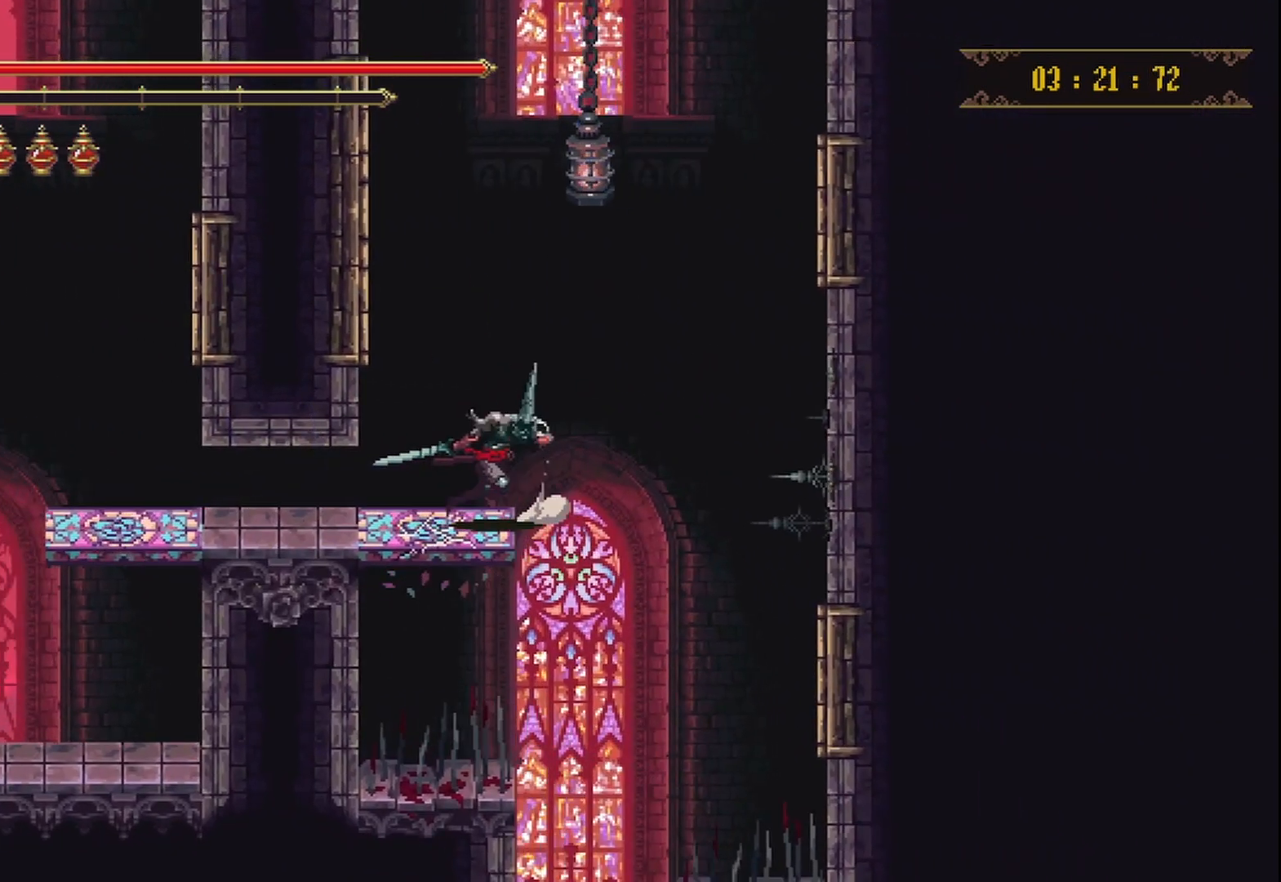
{"buttons": [], "left_stick": "center", "right_stick": "center", "events": [[167, "left_stick", "right"], [333, "left_stick", "center"]]}
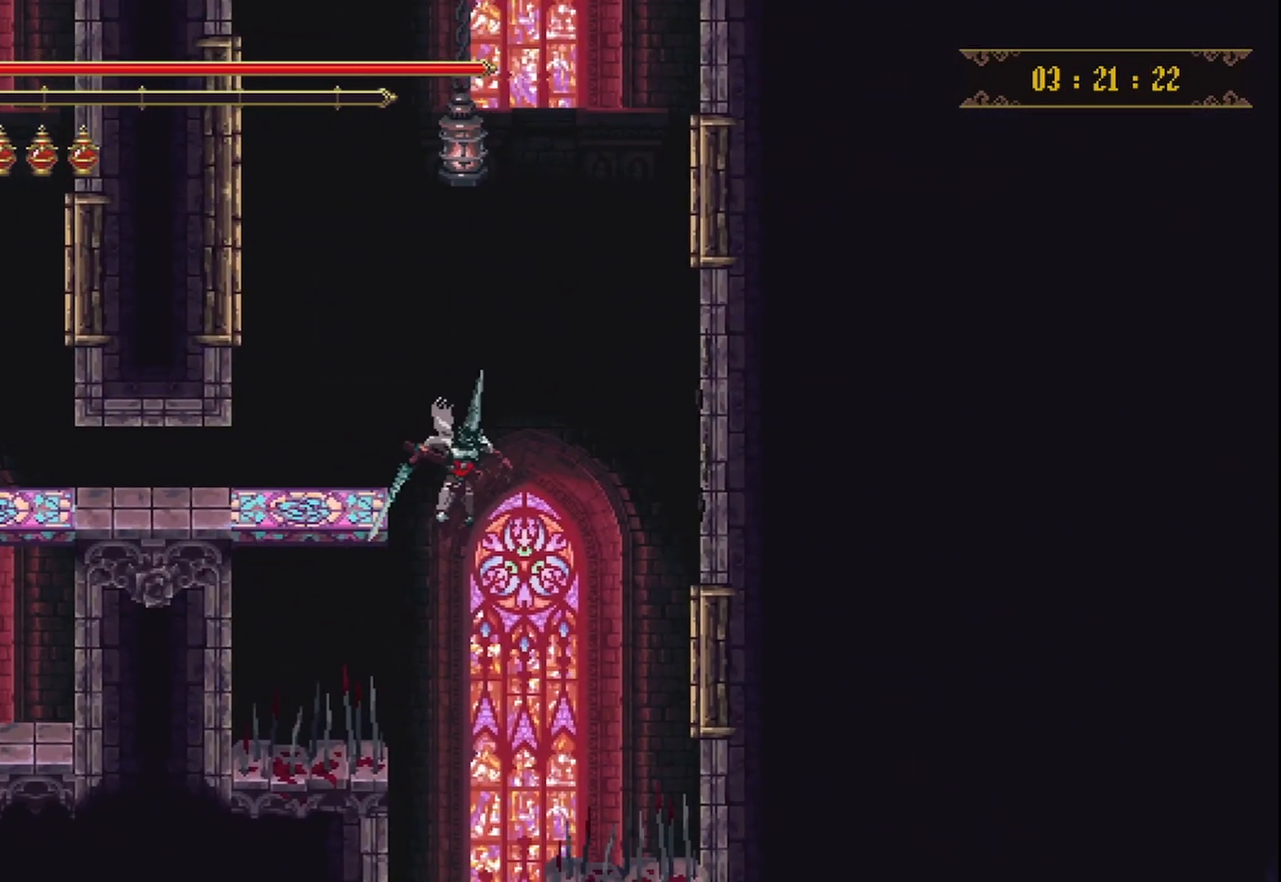
{"buttons": [], "left_stick": "left", "right_stick": "center", "events": [[458, "left_stick", "left"]]}
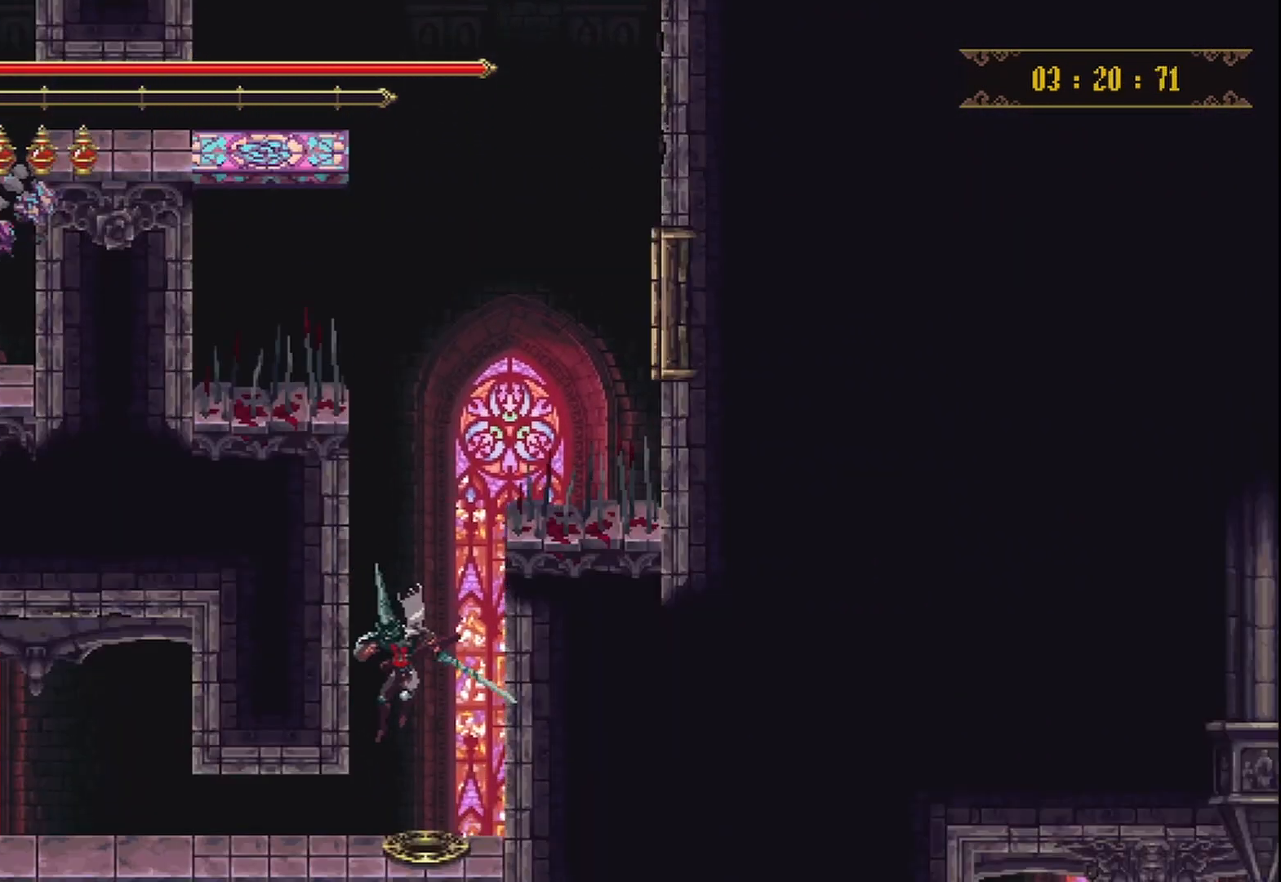
{"buttons": ["R2"], "left_stick": "left", "right_stick": "center", "events": [[500, "R2", "down"]]}
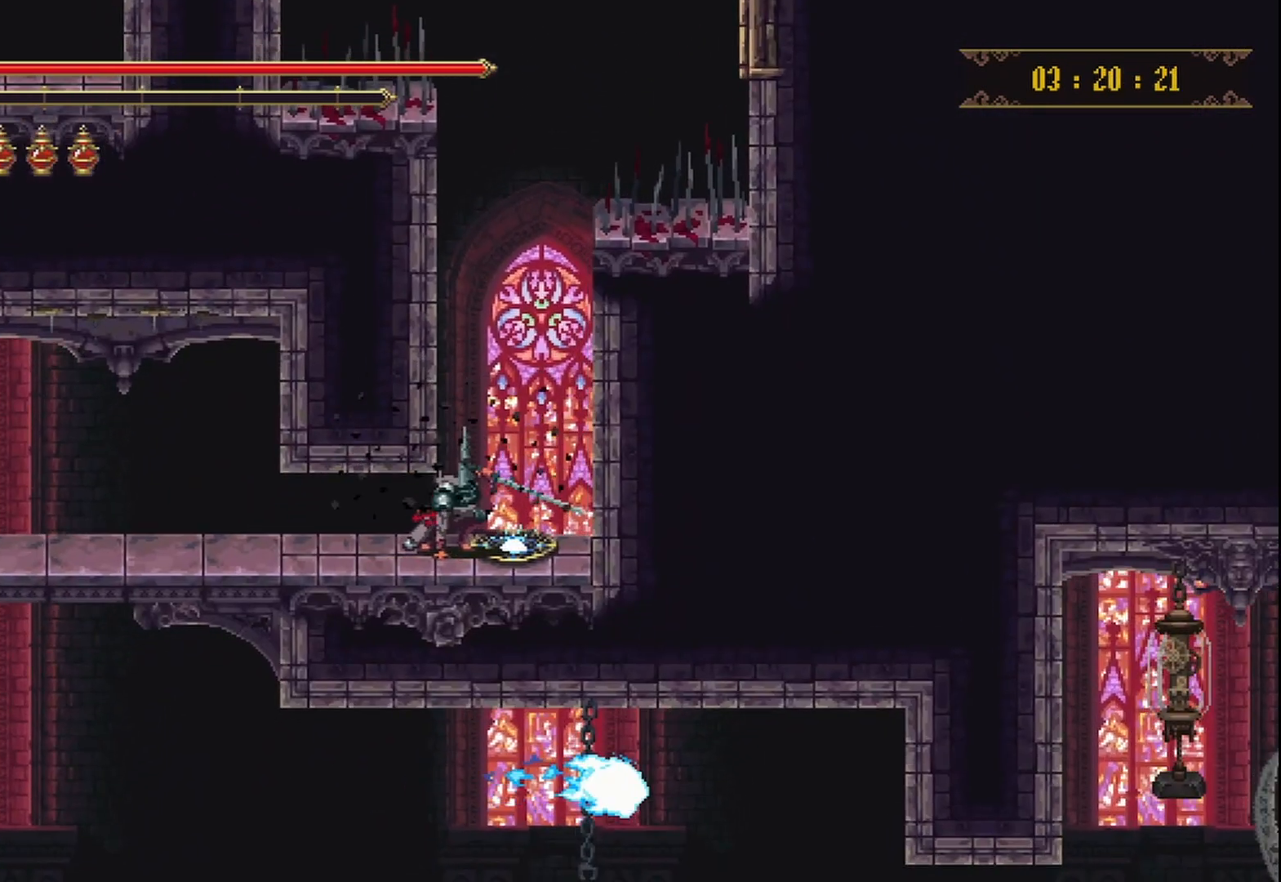
{"buttons": ["R2"], "left_stick": "left", "right_stick": "center", "events": [[167, "R2", "up"], [375, "R2", "down"]]}
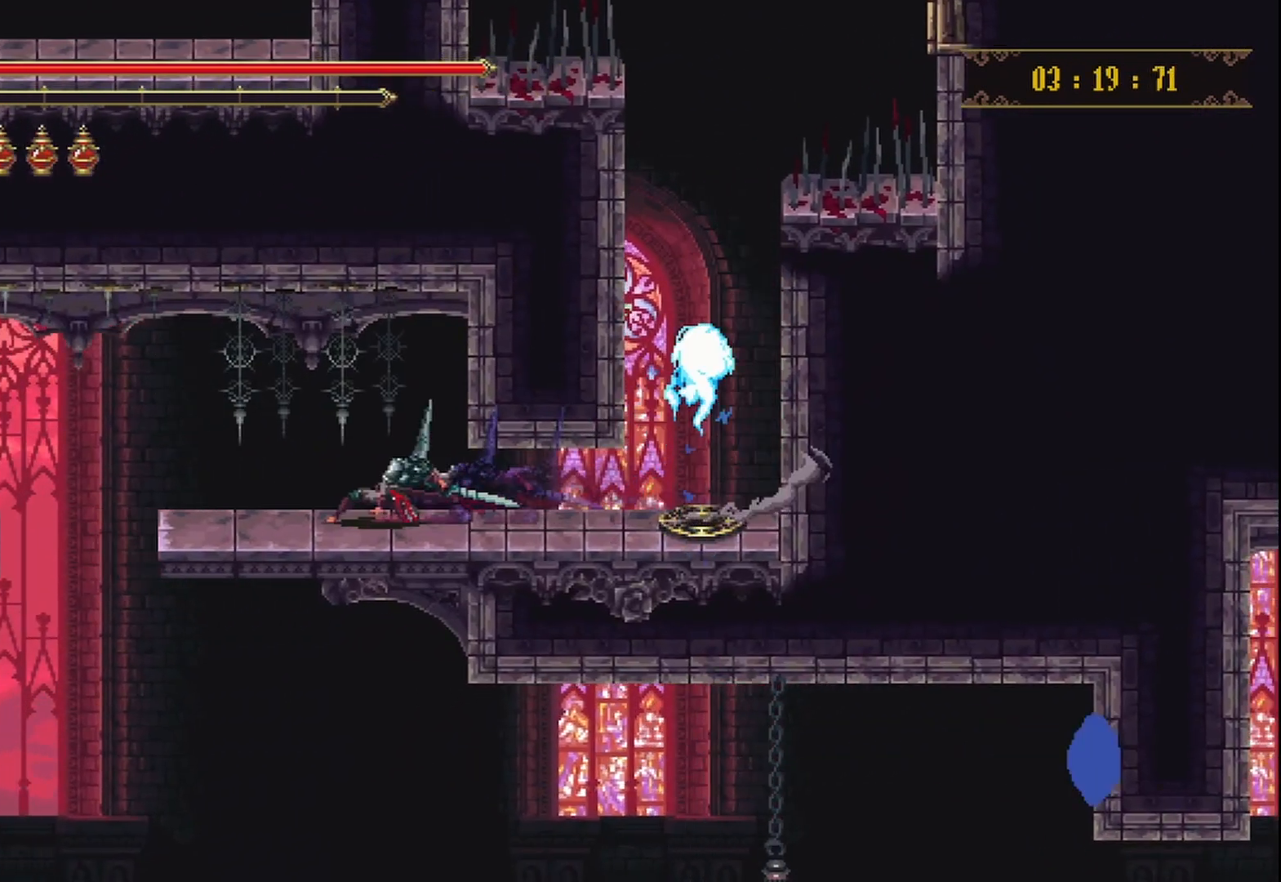
{"buttons": [], "left_stick": "left", "right_stick": "center", "events": [[42, "R2", "up"]]}
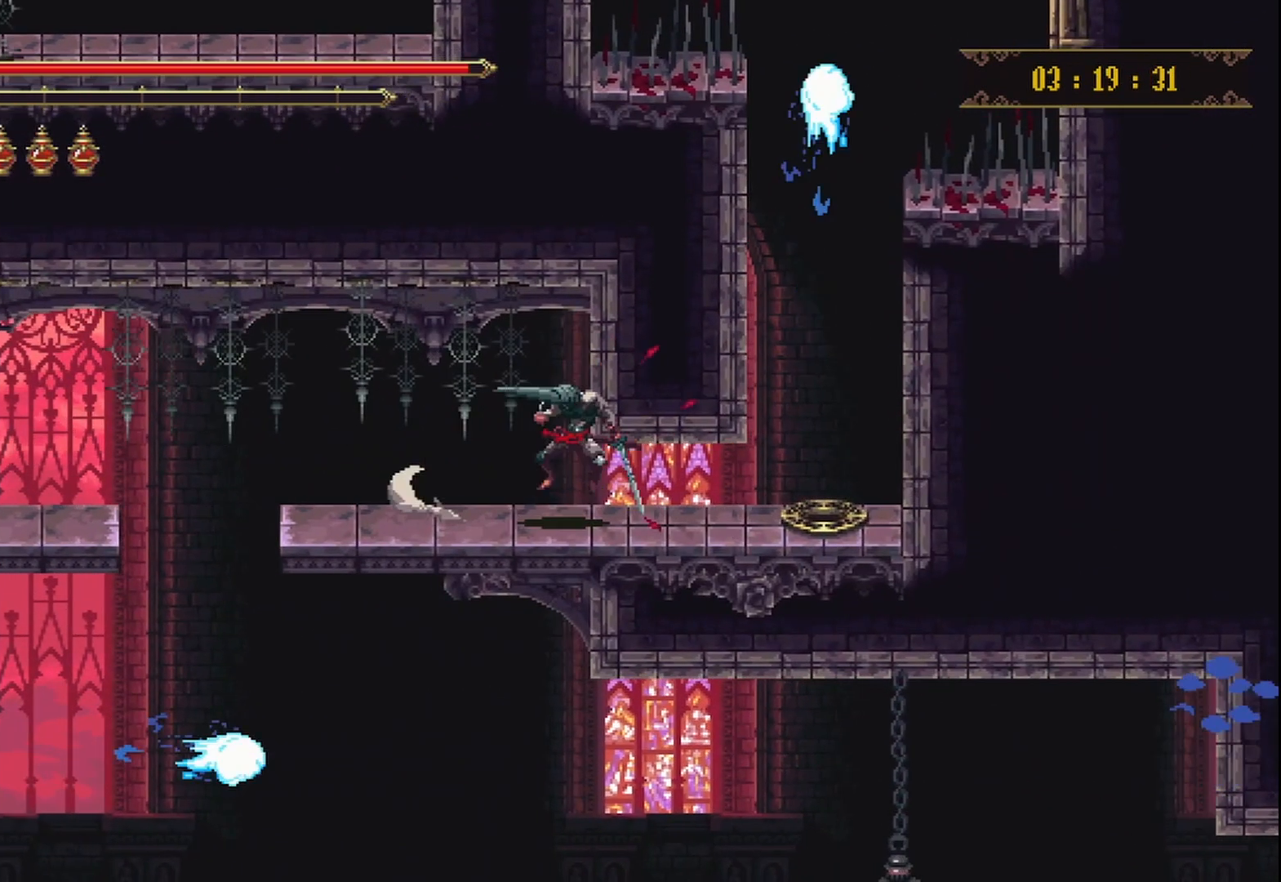
{"buttons": [], "left_stick": "left", "right_stick": "center", "events": []}
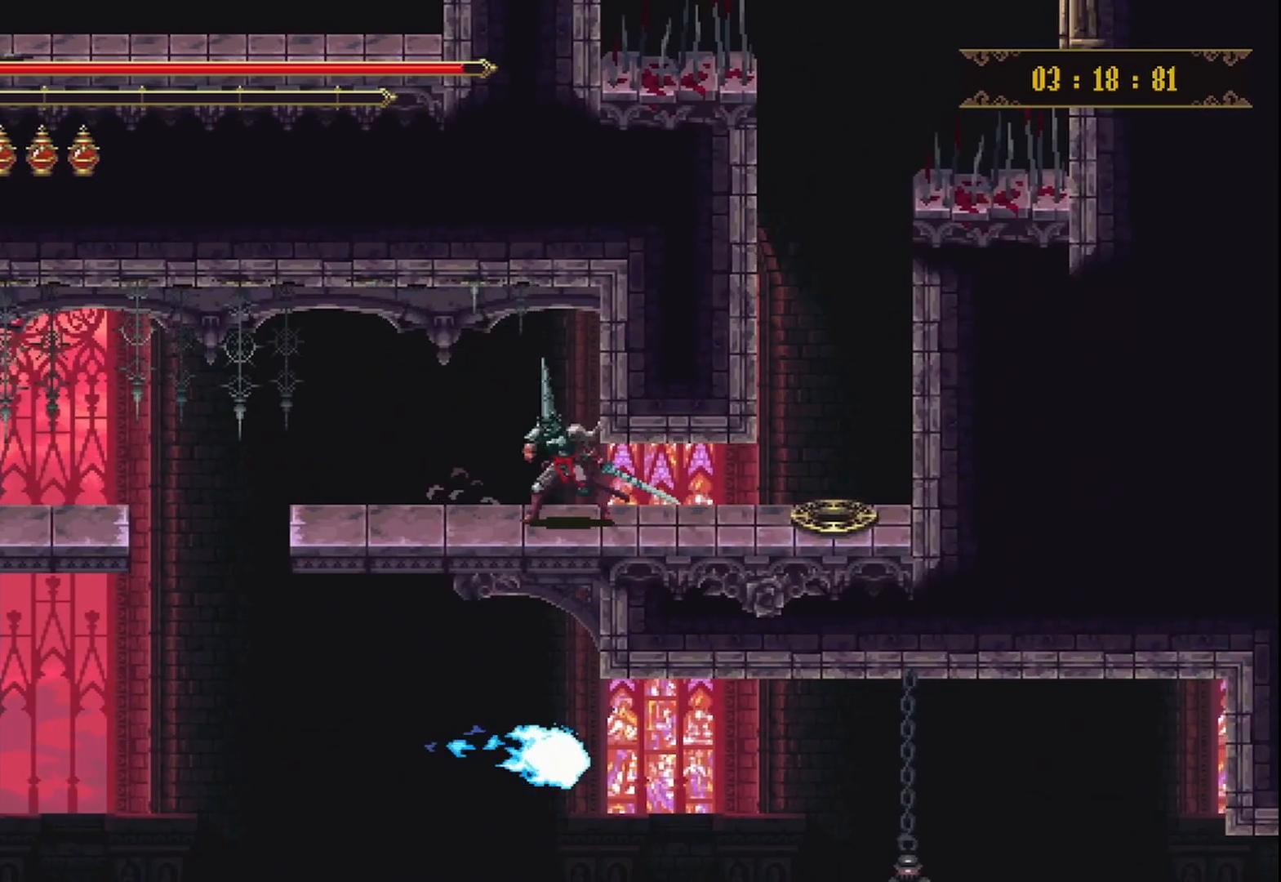
{"buttons": [], "left_stick": "left", "right_stick": "center", "events": []}
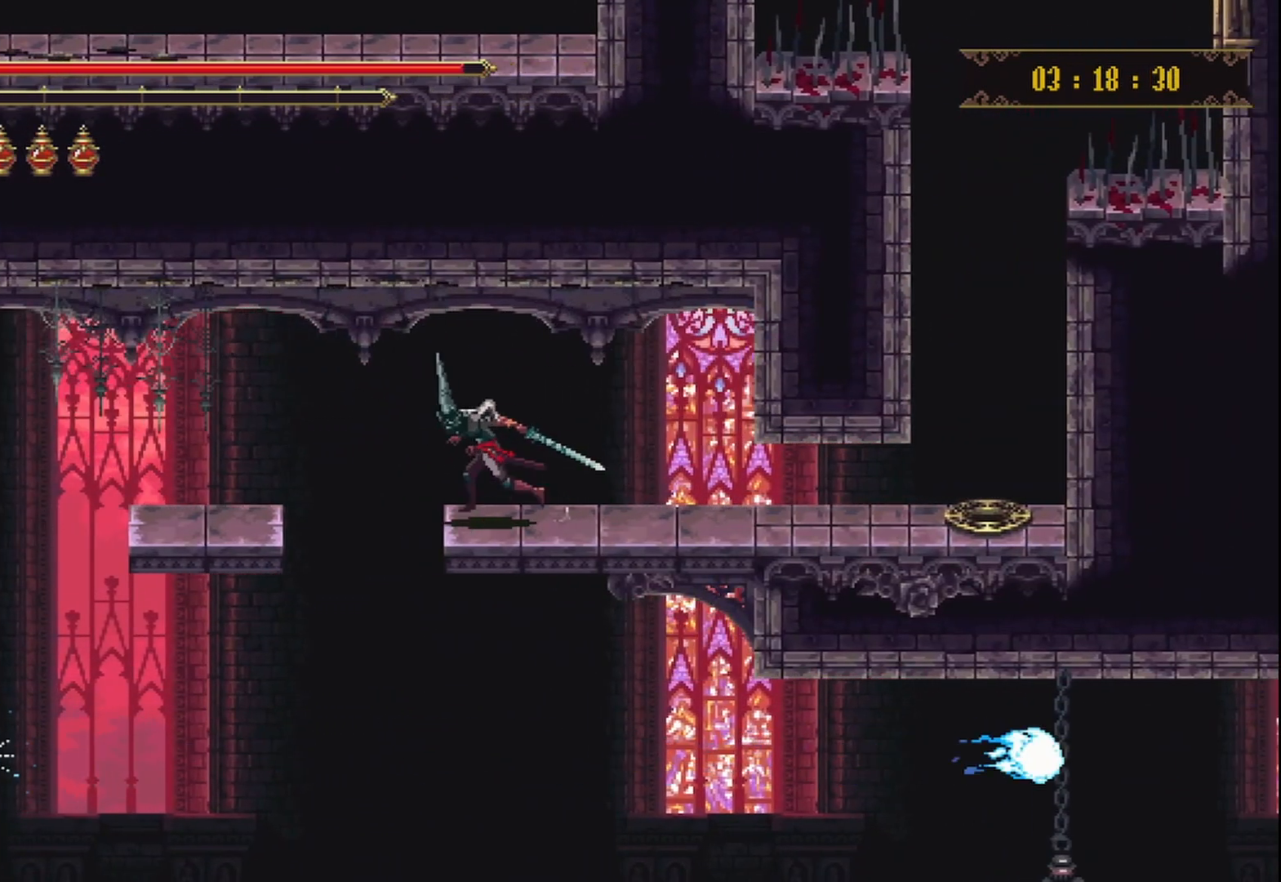
{"buttons": [], "left_stick": "left", "right_stick": "center", "events": []}
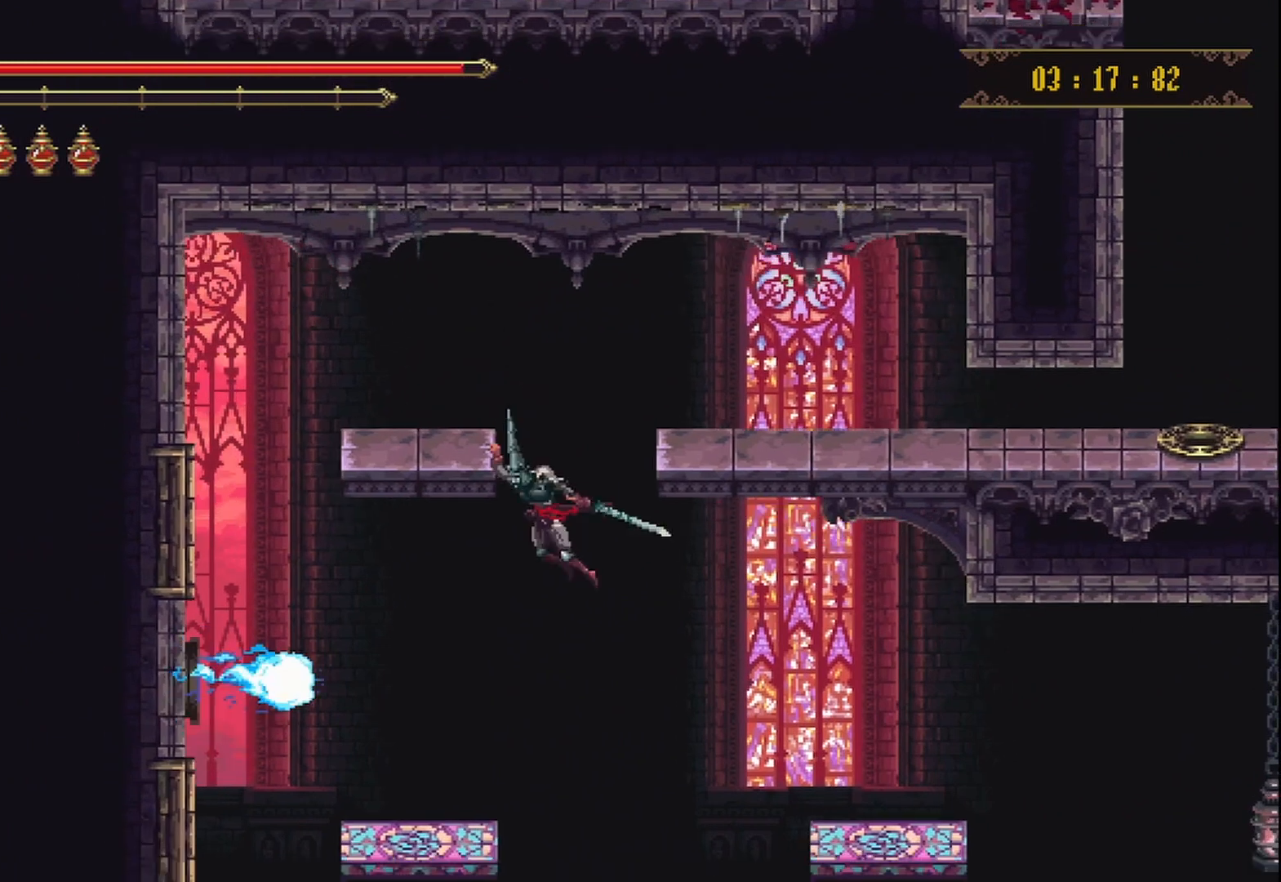
{"buttons": [], "left_stick": "center", "right_stick": "center", "events": [[83, "left_stick", "center"]]}
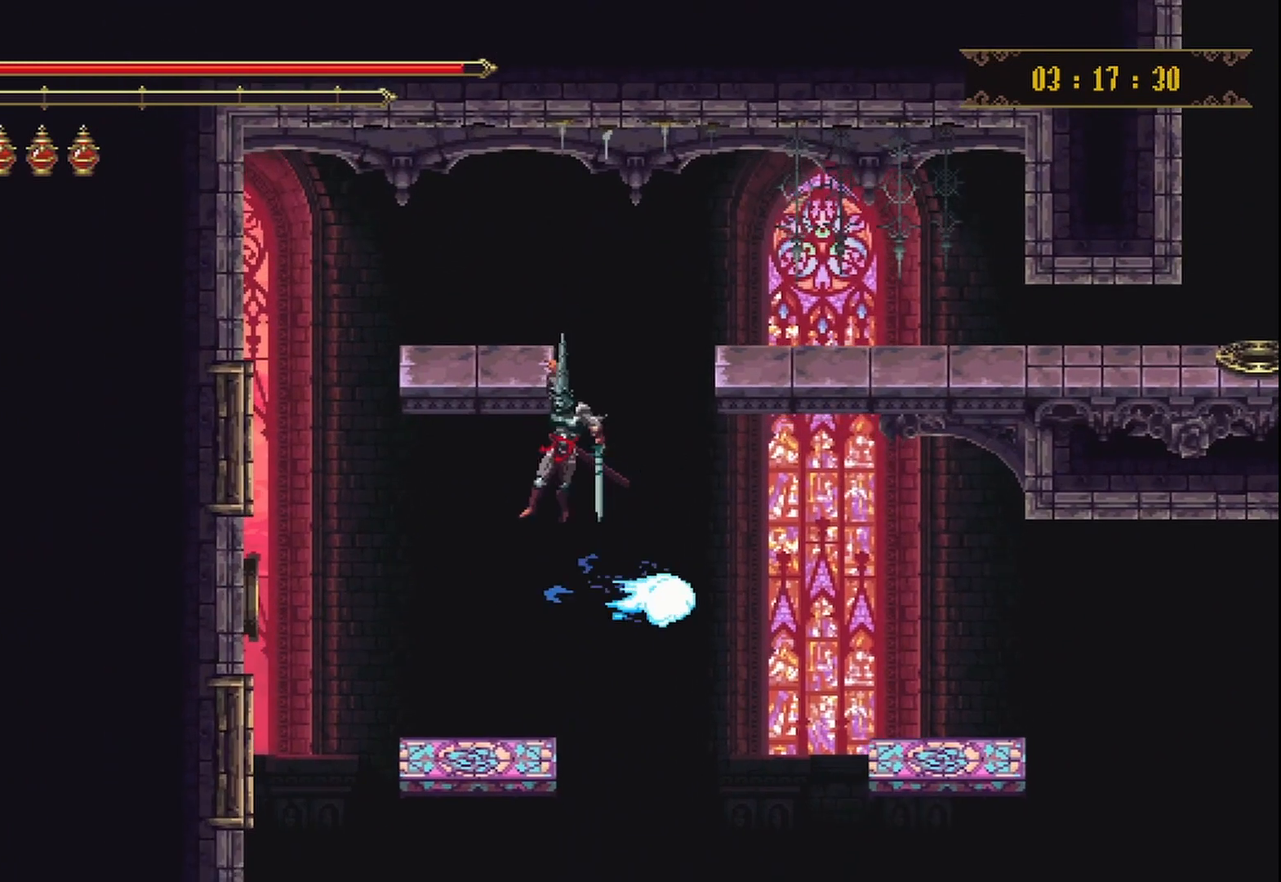
{"buttons": [], "left_stick": "left", "right_stick": "center", "events": [[167, "left_stick", "down"], [292, "left_stick", "center"], [417, "left_stick", "left"]]}
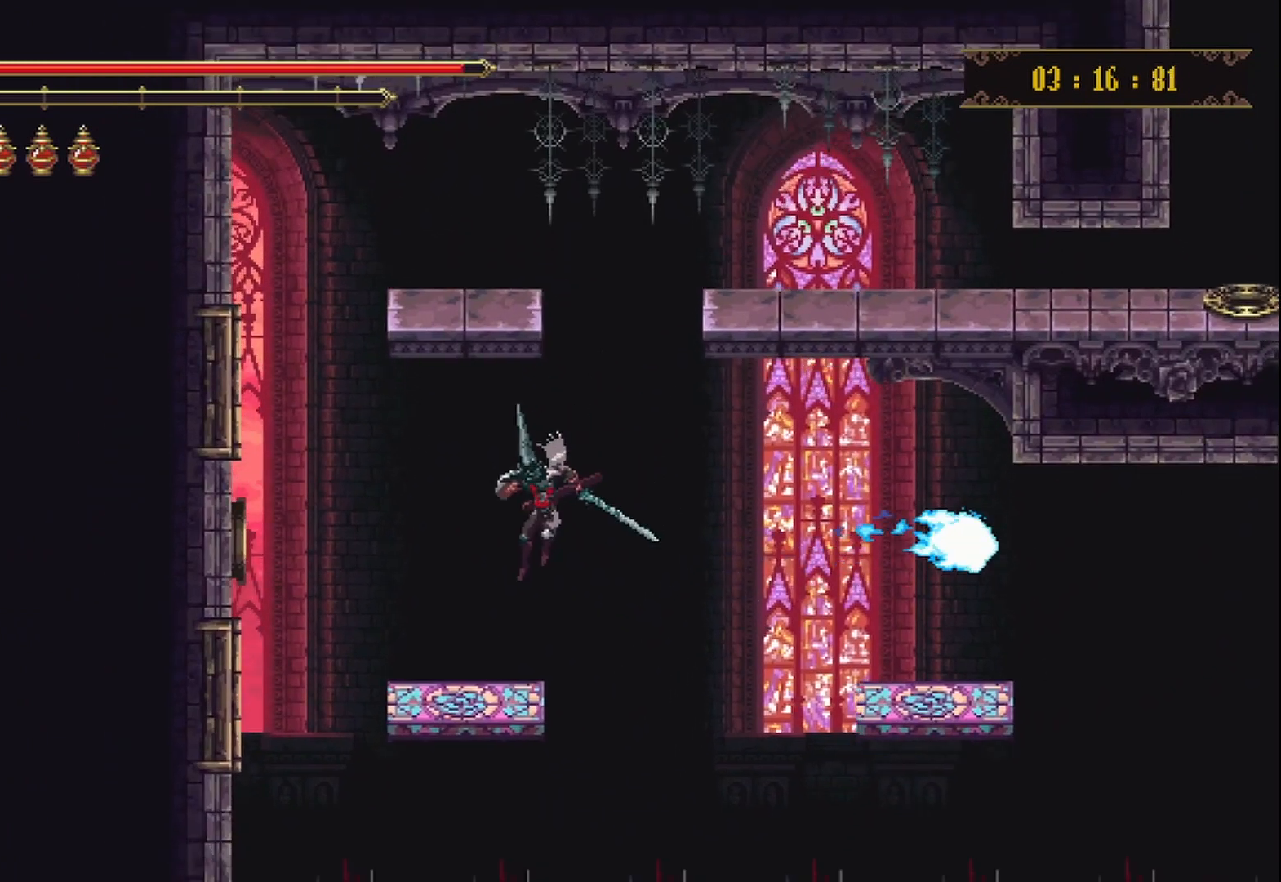
{"buttons": ["A"], "left_stick": "right", "right_stick": "center", "events": [[83, "left_stick", "center"], [250, "left_stick", "right"], [458, "A", "down"]]}
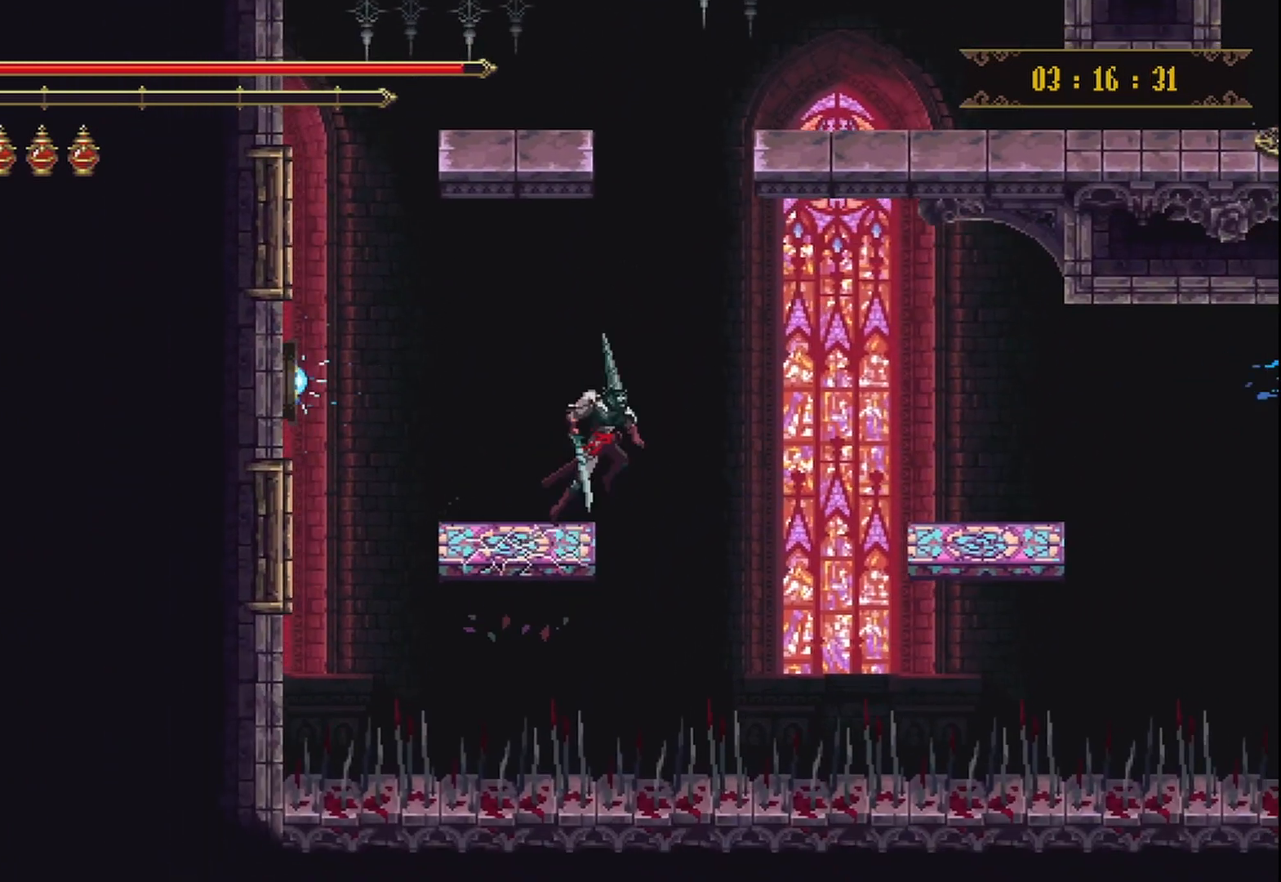
{"buttons": [], "left_stick": "right", "right_stick": "center", "events": [[333, "A", "up"]]}
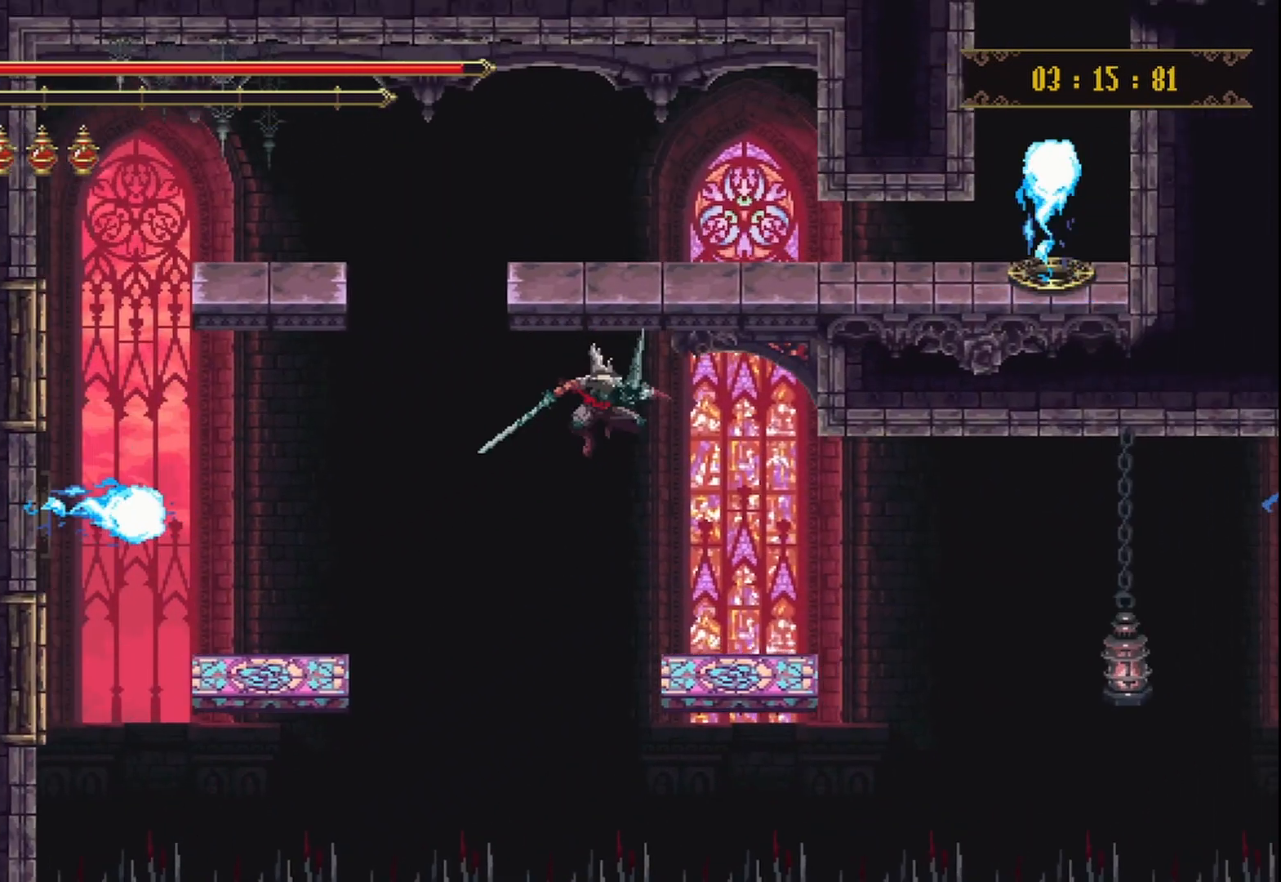
{"buttons": ["A"], "left_stick": "right", "right_stick": "center", "events": [[167, "left_stick", "center"], [333, "left_stick", "right"], [458, "A", "down"]]}
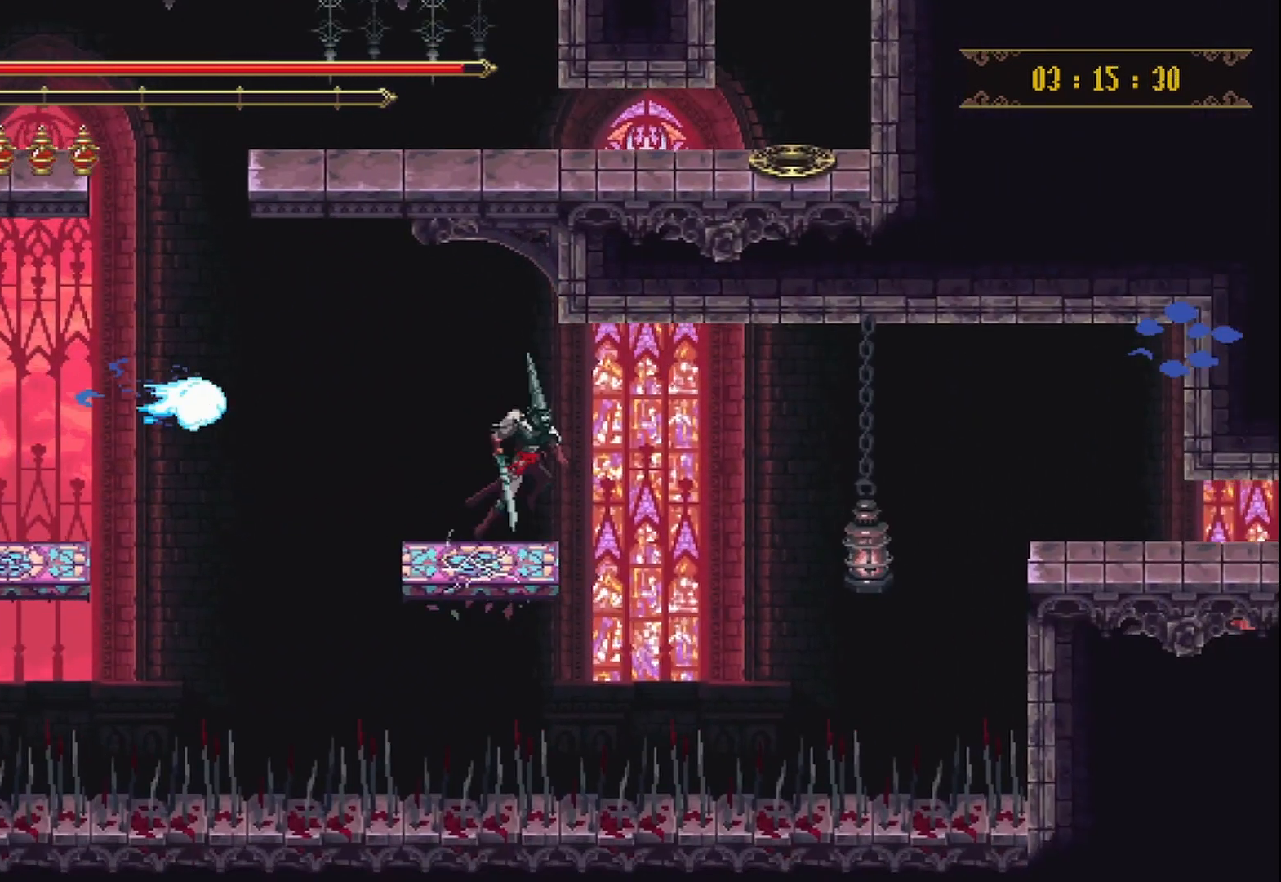
{"buttons": [], "left_stick": "right", "right_stick": "center", "events": [[125, "A", "up"]]}
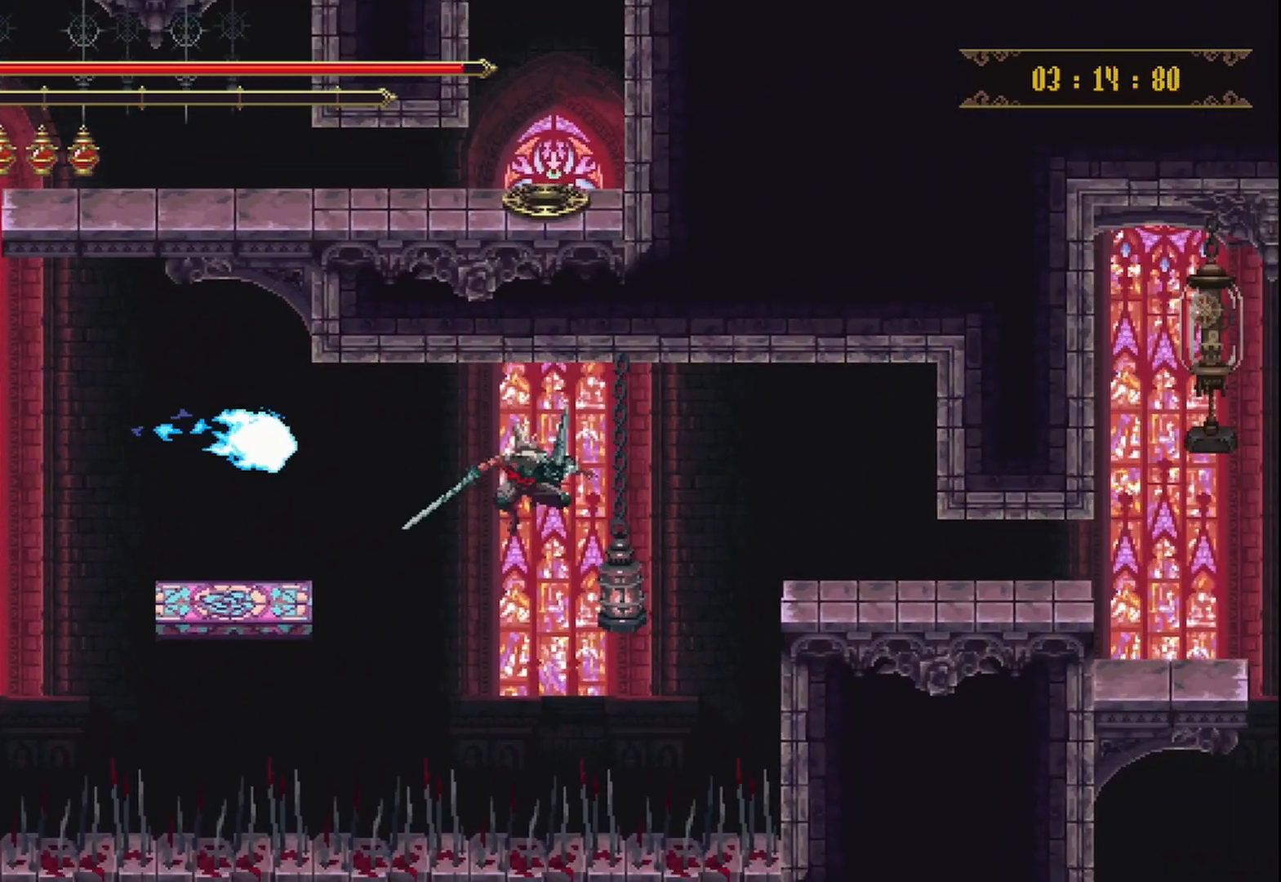
{"buttons": ["X", "R2"], "left_stick": "right", "right_stick": "center", "events": [[125, "R2", "down"], [125, "X", "down"]]}
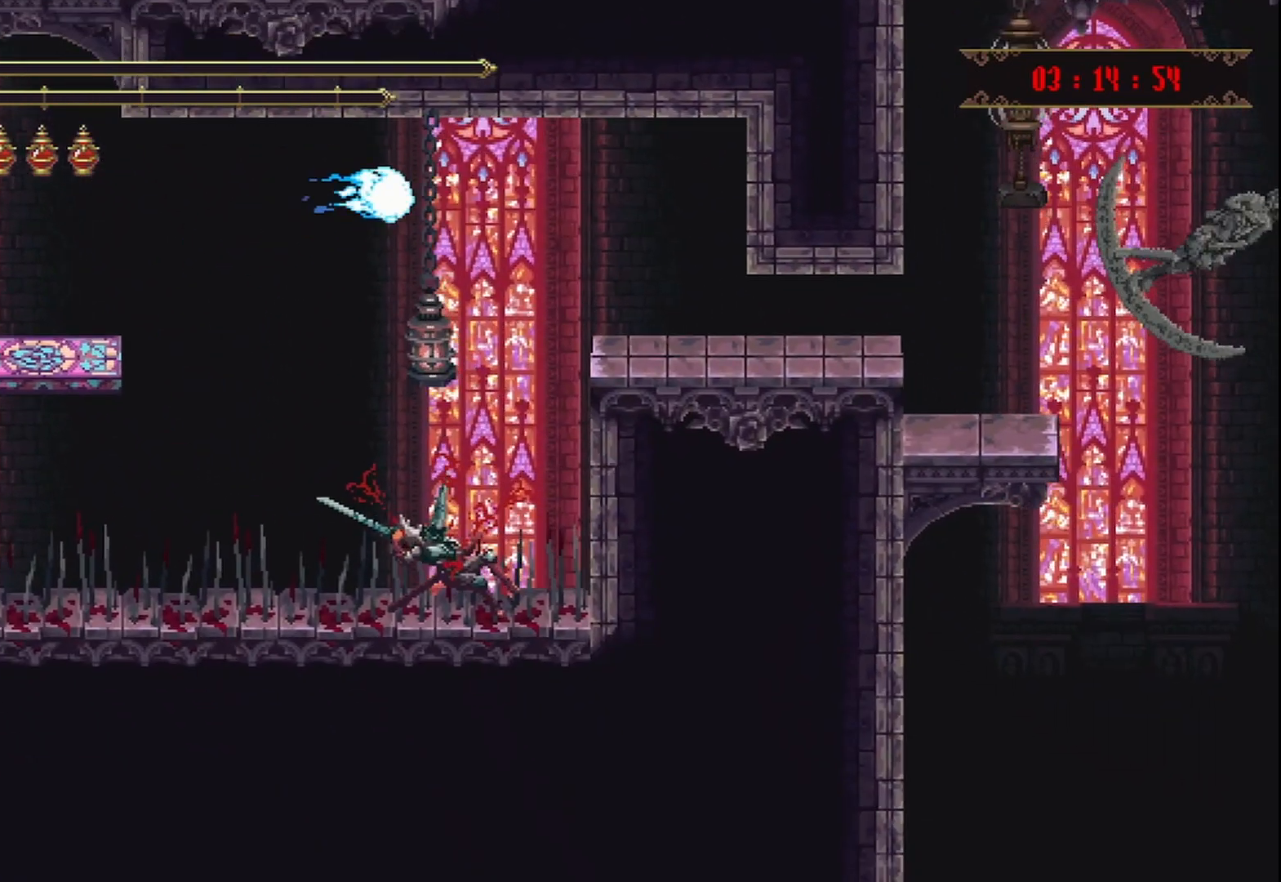
{"buttons": [], "left_stick": "right", "right_stick": "center", "events": [[167, "R2", "up"], [167, "X", "up"]]}
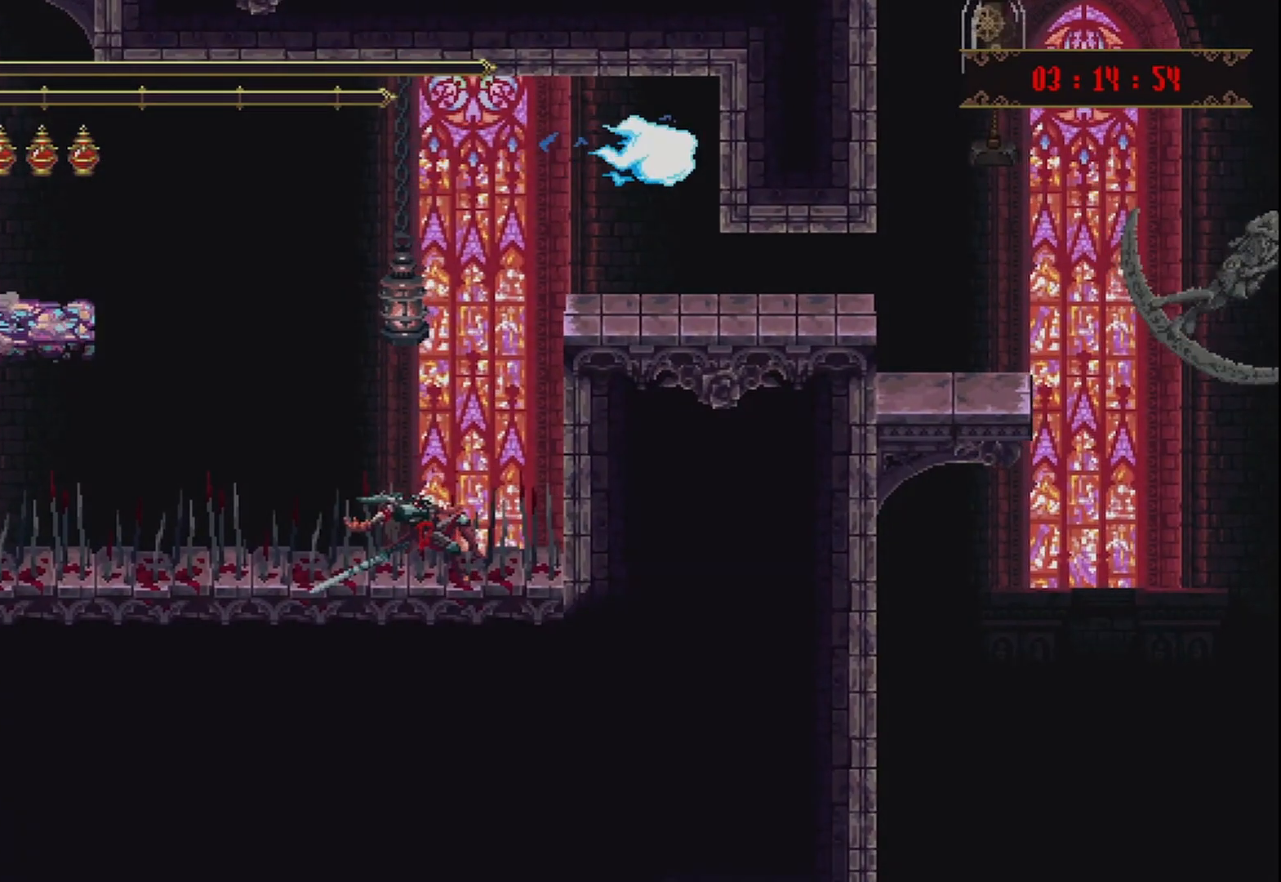
{"buttons": [], "left_stick": "center", "right_stick": "center", "events": [[42, "left_stick", "center"]]}